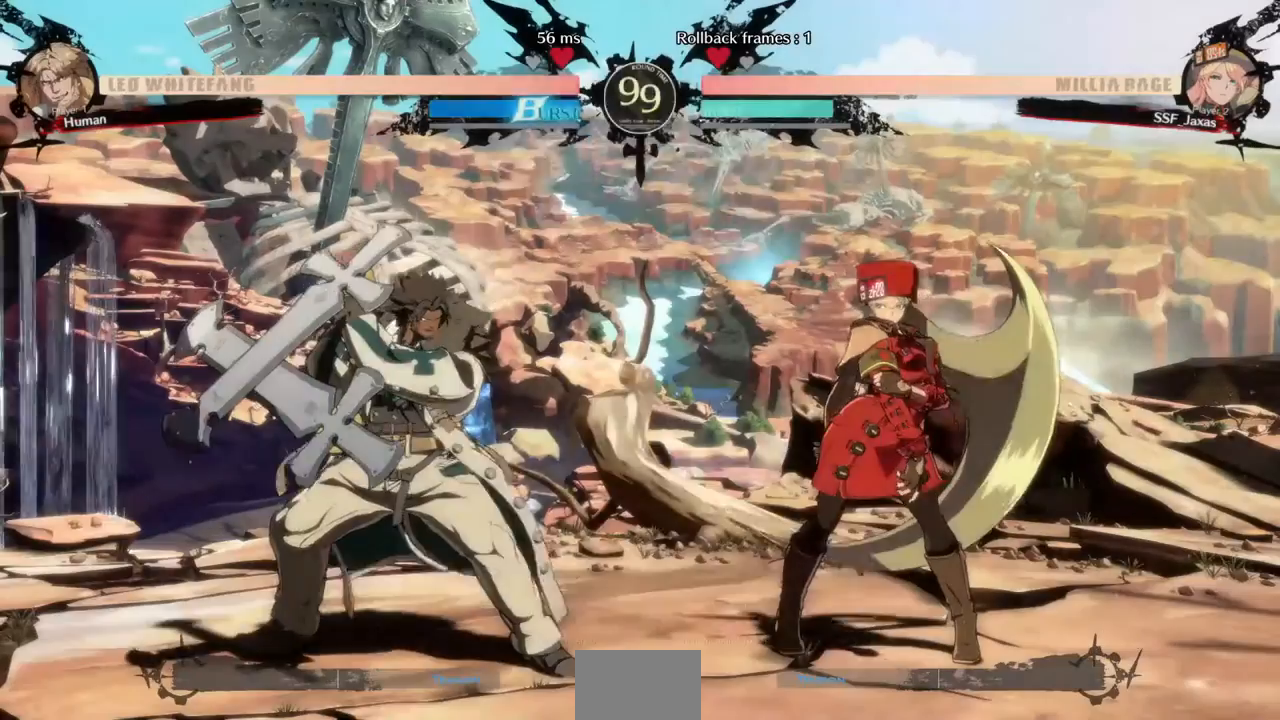
Gameplay with a controller (PlayStation layout); each line is a JSON object with the inputs held at the frame after it (dt_ms = milliseconds from this image to that frame). "events" lists button and stick changes between this image and that frame as [ms after this image, input, new state], when the widget could be followed in between. Not read: L3 R3 SELECT START.
{"dt_ms": 1000, "buttons": ["DPAD_UP", "DPAD_RIGHT"]}
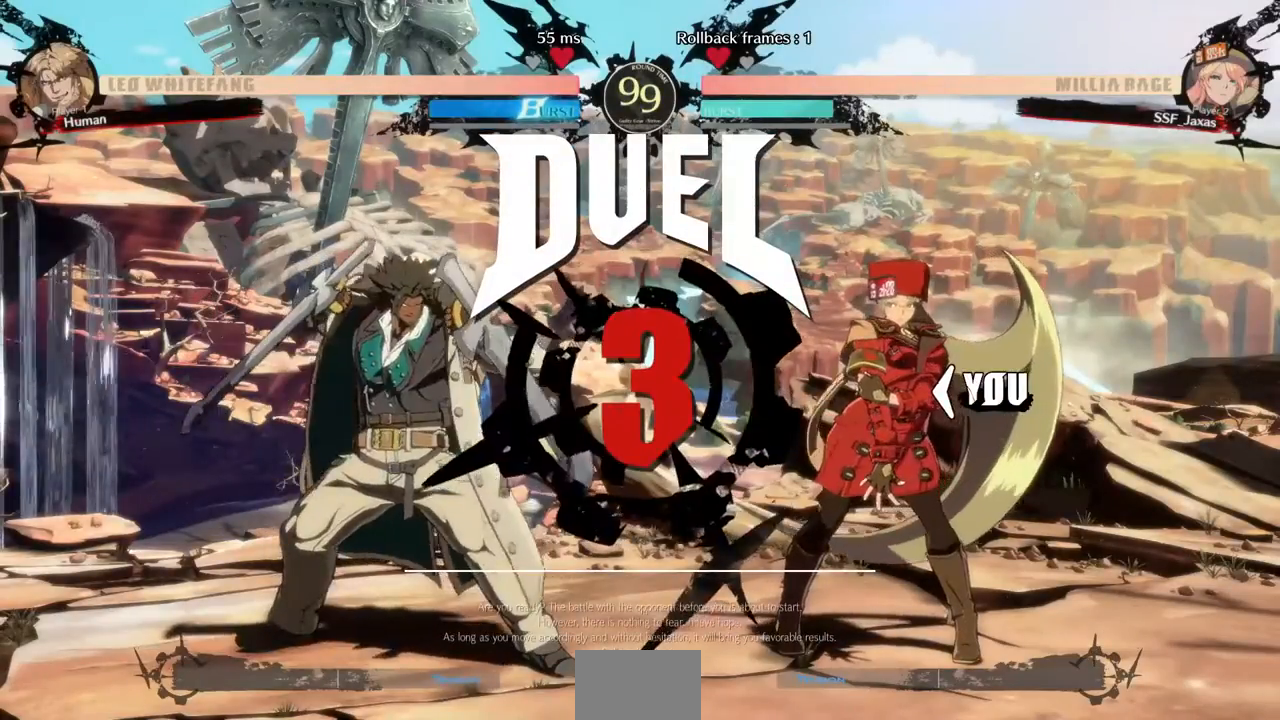
{"dt_ms": 480, "buttons": ["CROSS", "DPAD_LEFT"]}
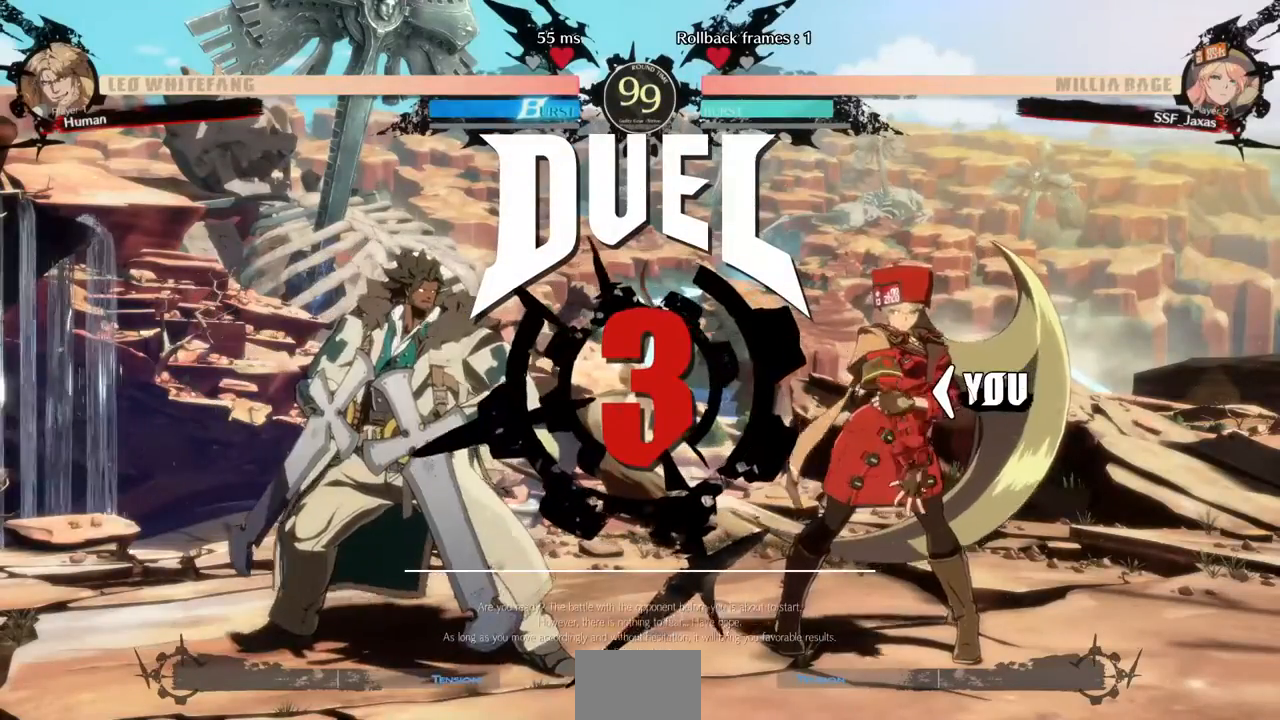
{"dt_ms": 520, "buttons": ["DPAD_RIGHT"], "events": [[40, "CROSS", "up"], [120, "DPAD_DOWN", "down"], [120, "DPAD_LEFT", "up"], [160, "DPAD_RIGHT", "down"], [200, "DPAD_DOWN", "up"]]}
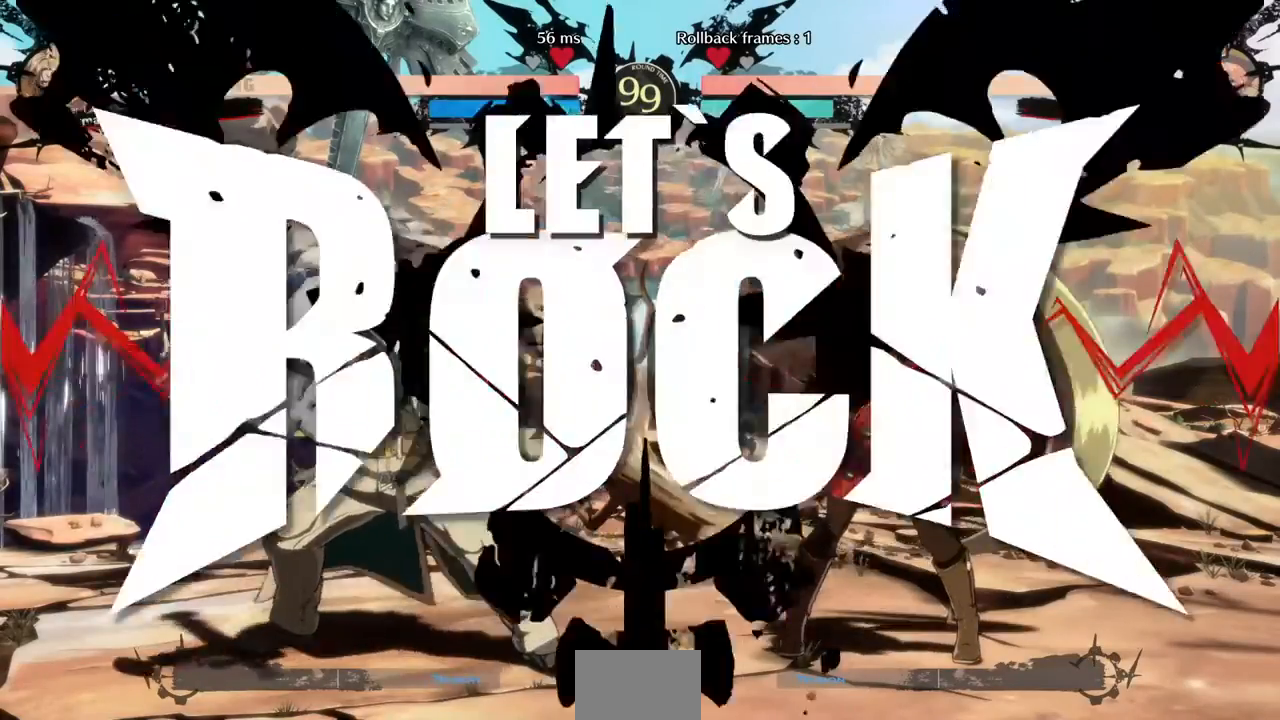
{"dt_ms": 480, "buttons": ["DPAD_RIGHT"], "events": []}
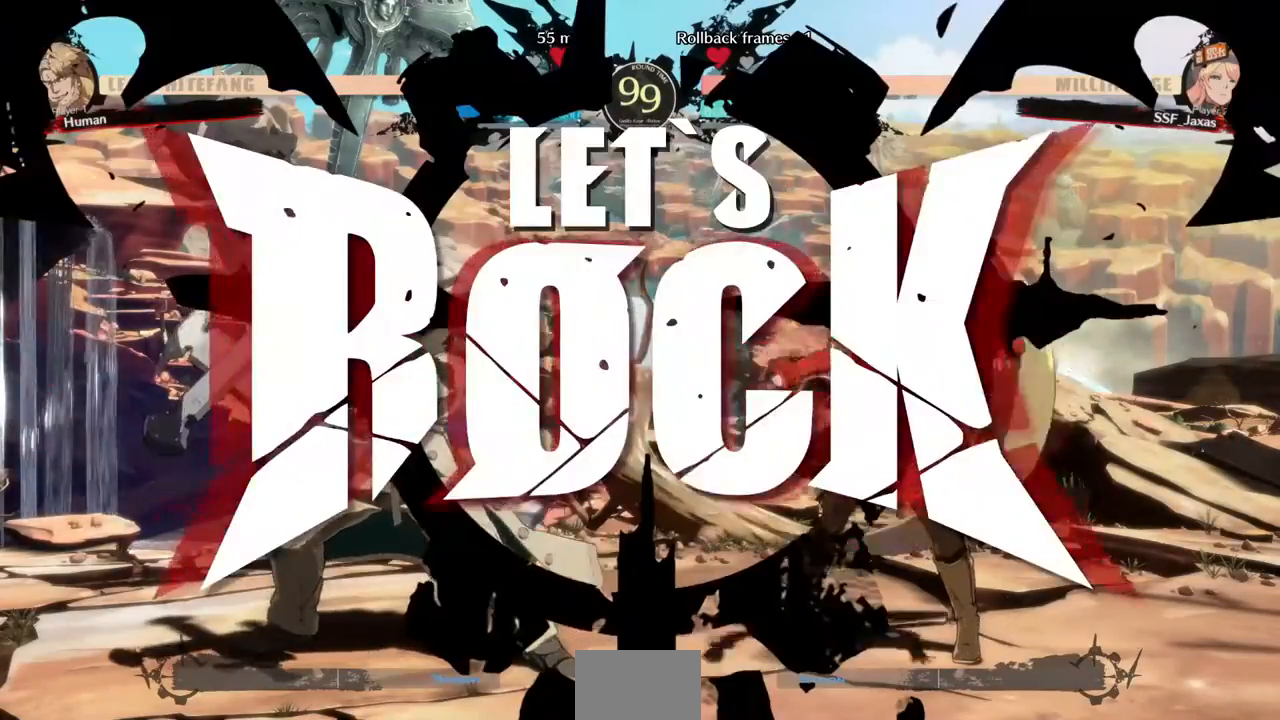
{"dt_ms": 520, "buttons": ["DPAD_DOWN", "DPAD_LEFT"], "events": [[160, "DPAD_UP", "down"], [240, "DPAD_UP", "up"], [440, "DPAD_DOWN", "down"], [480, "DPAD_RIGHT", "up"], [520, "DPAD_LEFT", "down"]]}
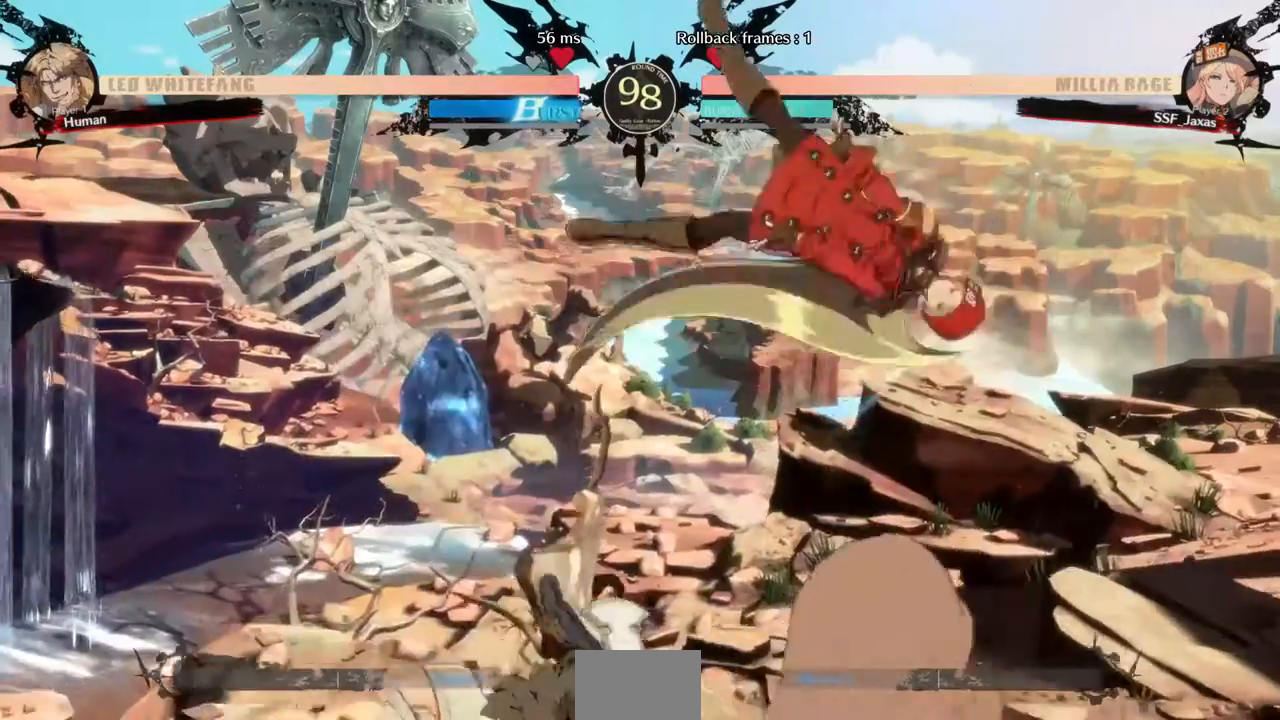
{"dt_ms": 480, "buttons": ["DPAD_RIGHT"], "events": [[40, "DPAD_DOWN", "up"], [120, "R1", "down"], [280, "DPAD_LEFT", "up"], [280, "R1", "up"], [320, "DPAD_RIGHT", "down"]]}
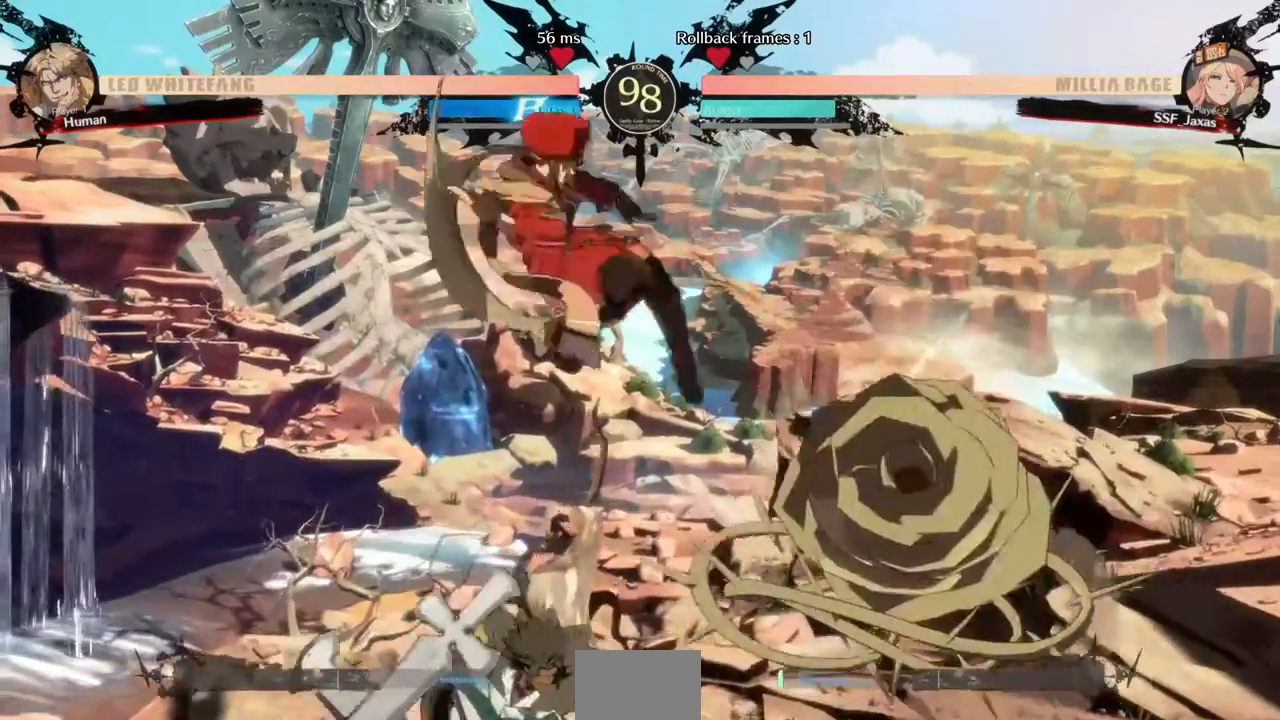
{"dt_ms": 1000, "buttons": ["DPAD_DOWN", "DPAD_LEFT"]}
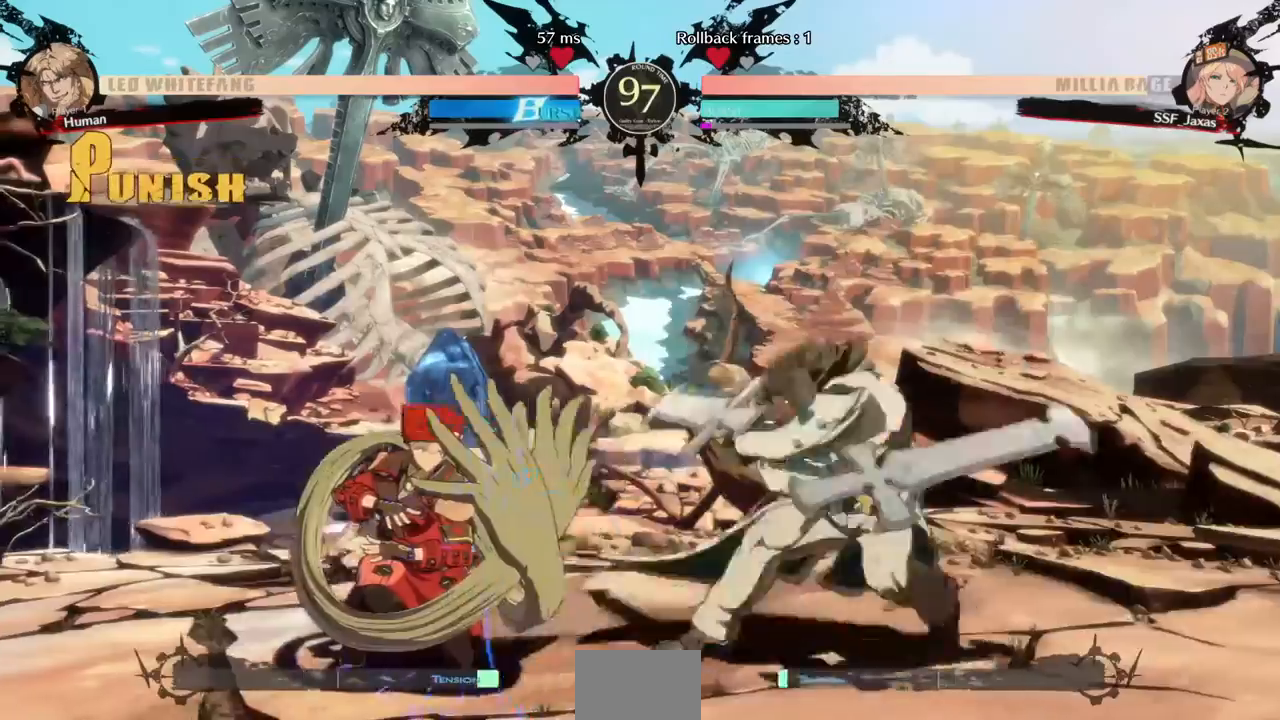
{"dt_ms": 520, "buttons": ["DPAD_DOWN", "DPAD_RIGHT"]}
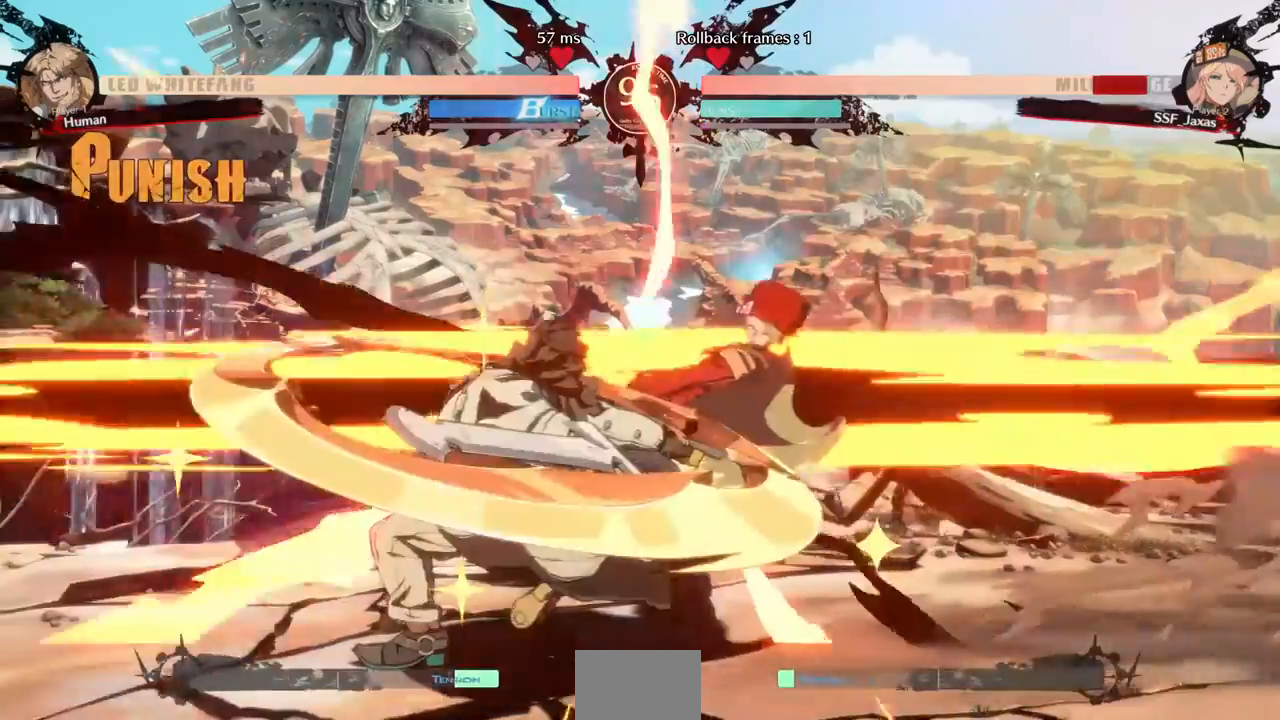
{"dt_ms": 480, "buttons": ["DPAD_DOWN", "DPAD_RIGHT"]}